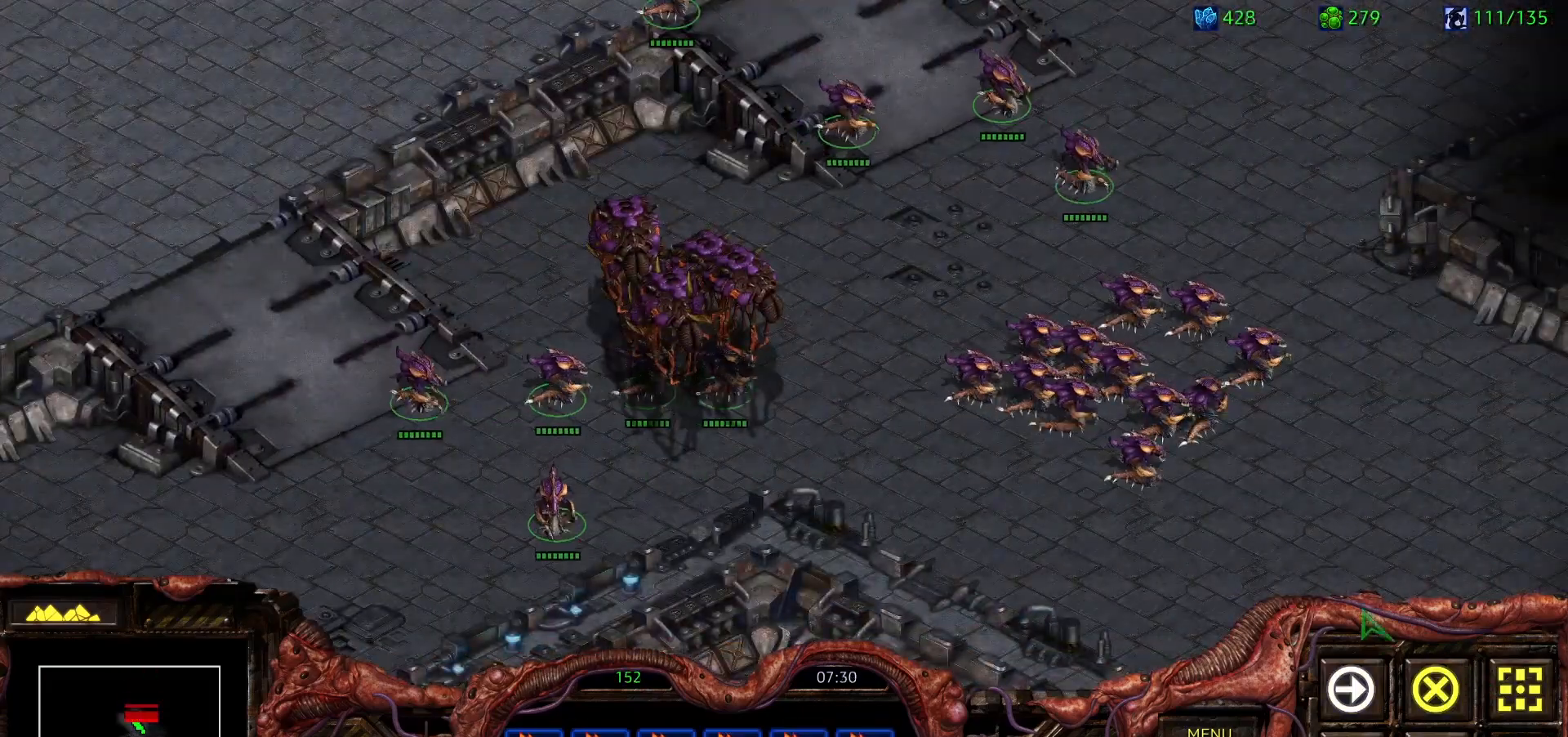
Gameplay with keyboard and mouse; each line is a JSON object with the keys and mouse buttons held at the frame after it. "events" lists presses ("down") and releases ("up") of "0", "1", "2", "3", "4", "5", "6", "7", "8", "9", "a", "alt", "b", "c", "ctrl", "d", "e", "escape", "f", "f10", "f2", "f3", "f4", "g", "h", "i", "j", "k", "l", "m", "n", "o", "p", "q", "r", "return", "s", "shift", "space", "t", "u", "v", "w", "x", "z", "mouse_left" and "mouse_right" between this image and that frame as [ms after this image, input, new state], when the widget could be followed in between. "mouse_left", "mouse_right" = the "left", "right" buttons of the "mouse" list. No other keys are recorded. Mouse movement is not recorded. Not read: y.
{"keys": [], "mouse": [], "events": [[233, "ctrl", "up"], [317, "2", "down"], [500, "2", "up"]]}
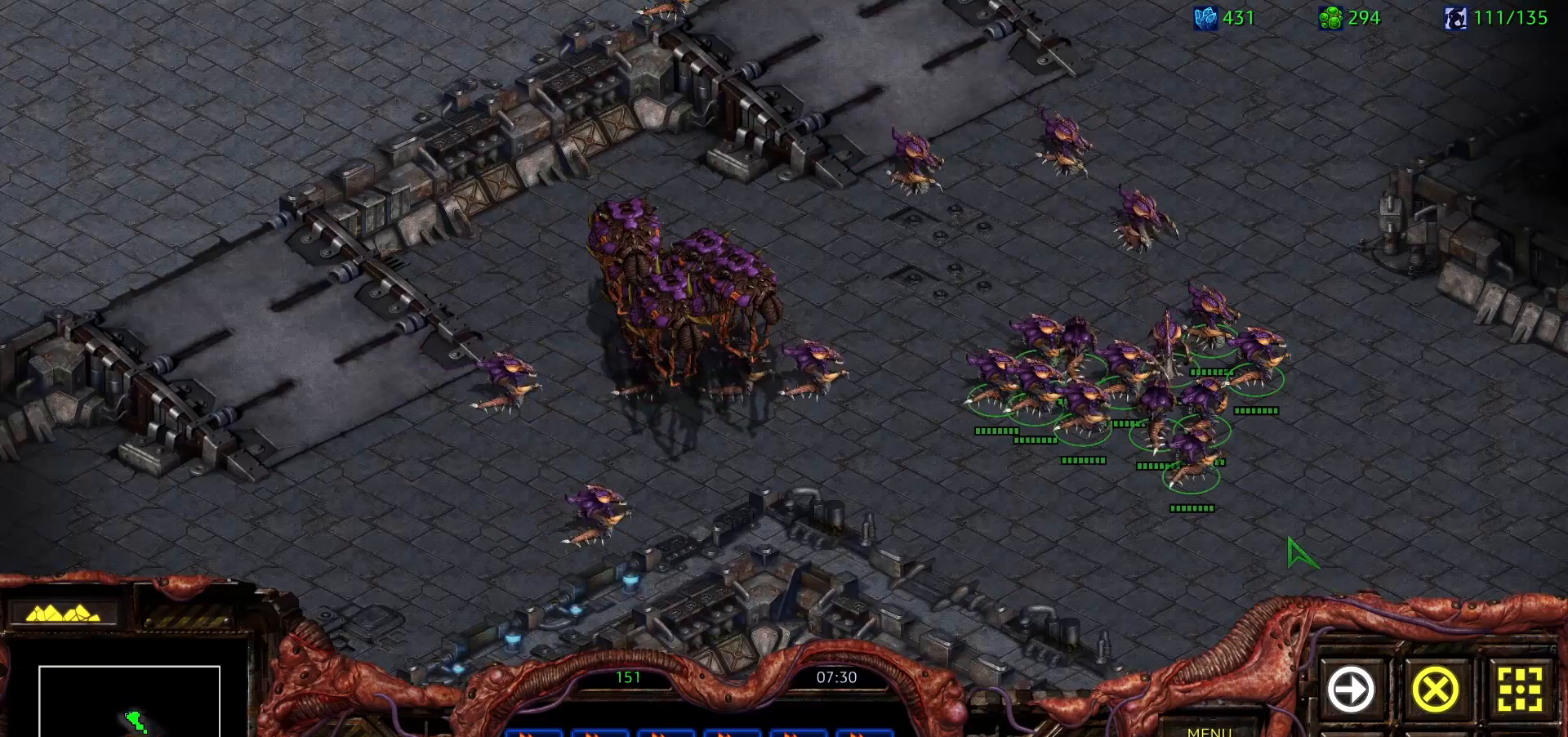
{"keys": [], "mouse": [], "events": [[283, "mouse_right", "down"], [383, "mouse_right", "up"]]}
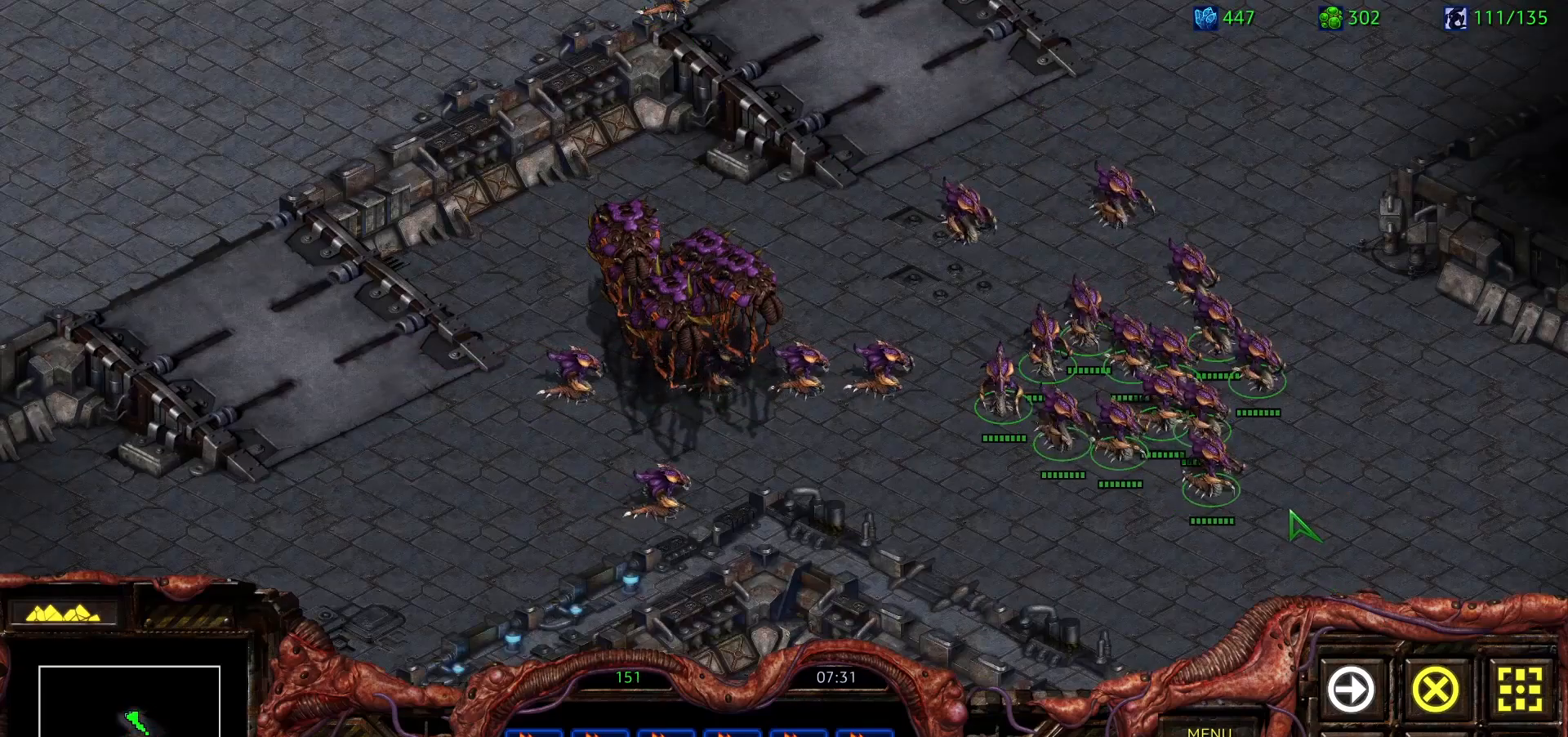
{"keys": [], "mouse": [], "events": []}
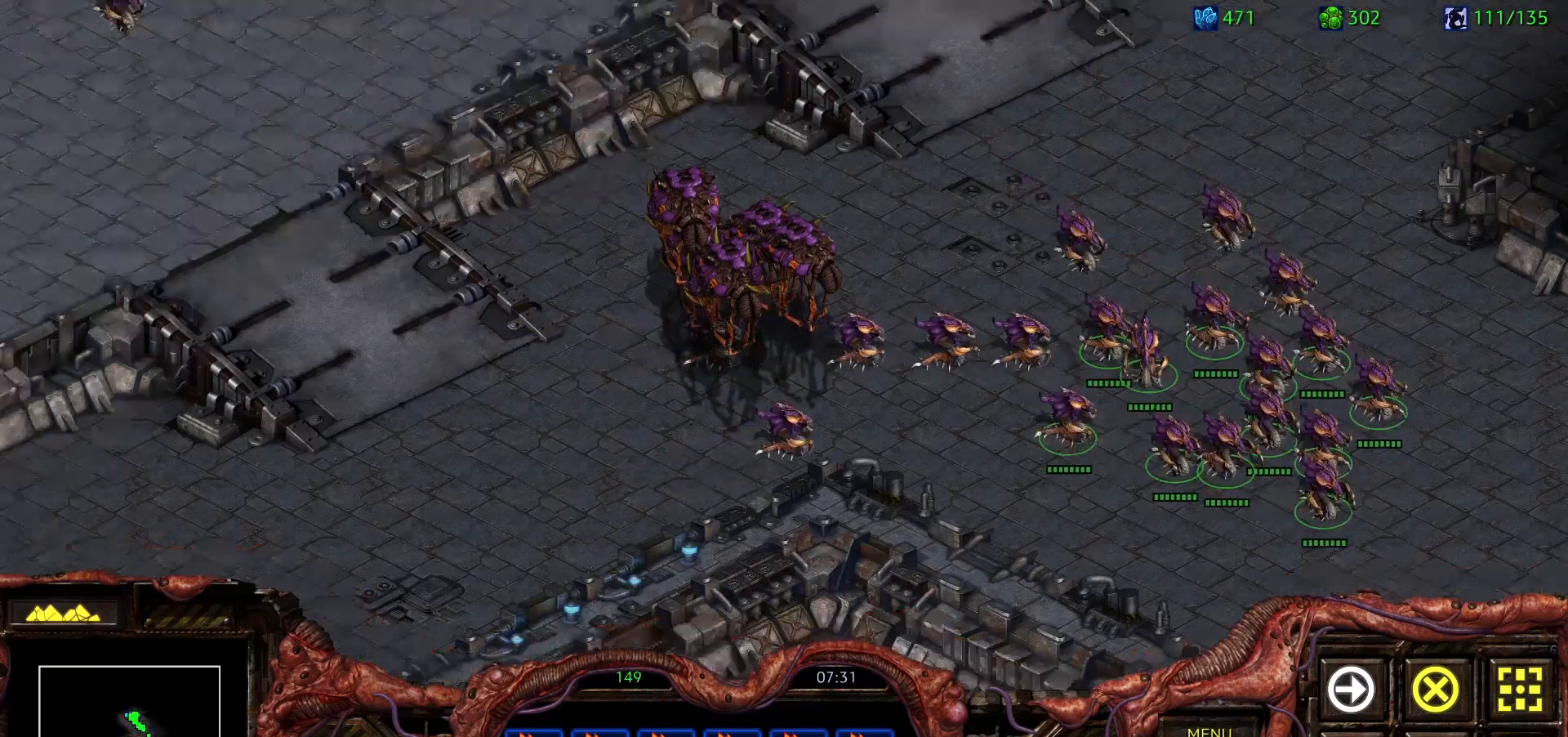
{"keys": [], "mouse": [], "events": [[417, "mouse_left", "down"], [500, "mouse_left", "up"]]}
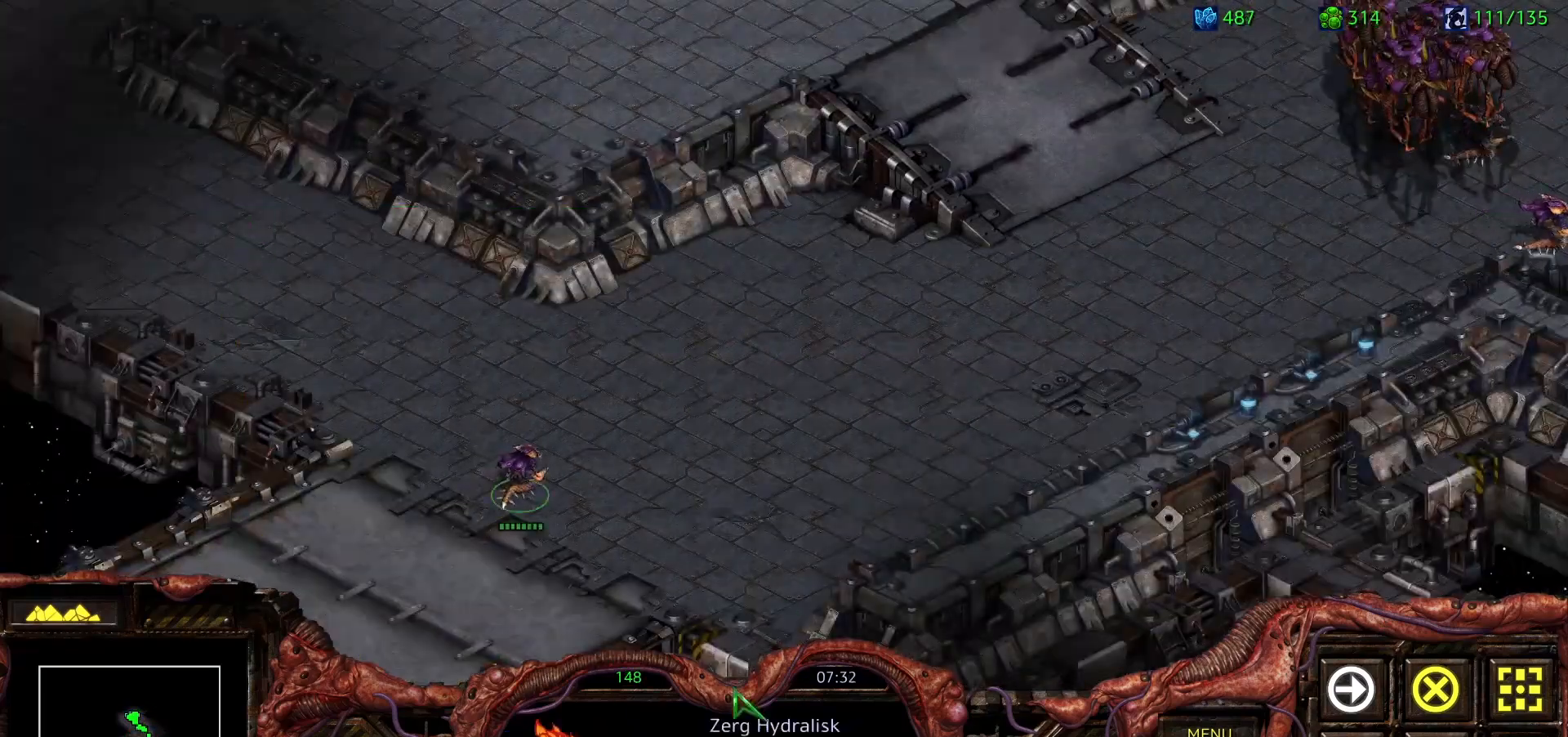
{"keys": [], "mouse": [], "events": []}
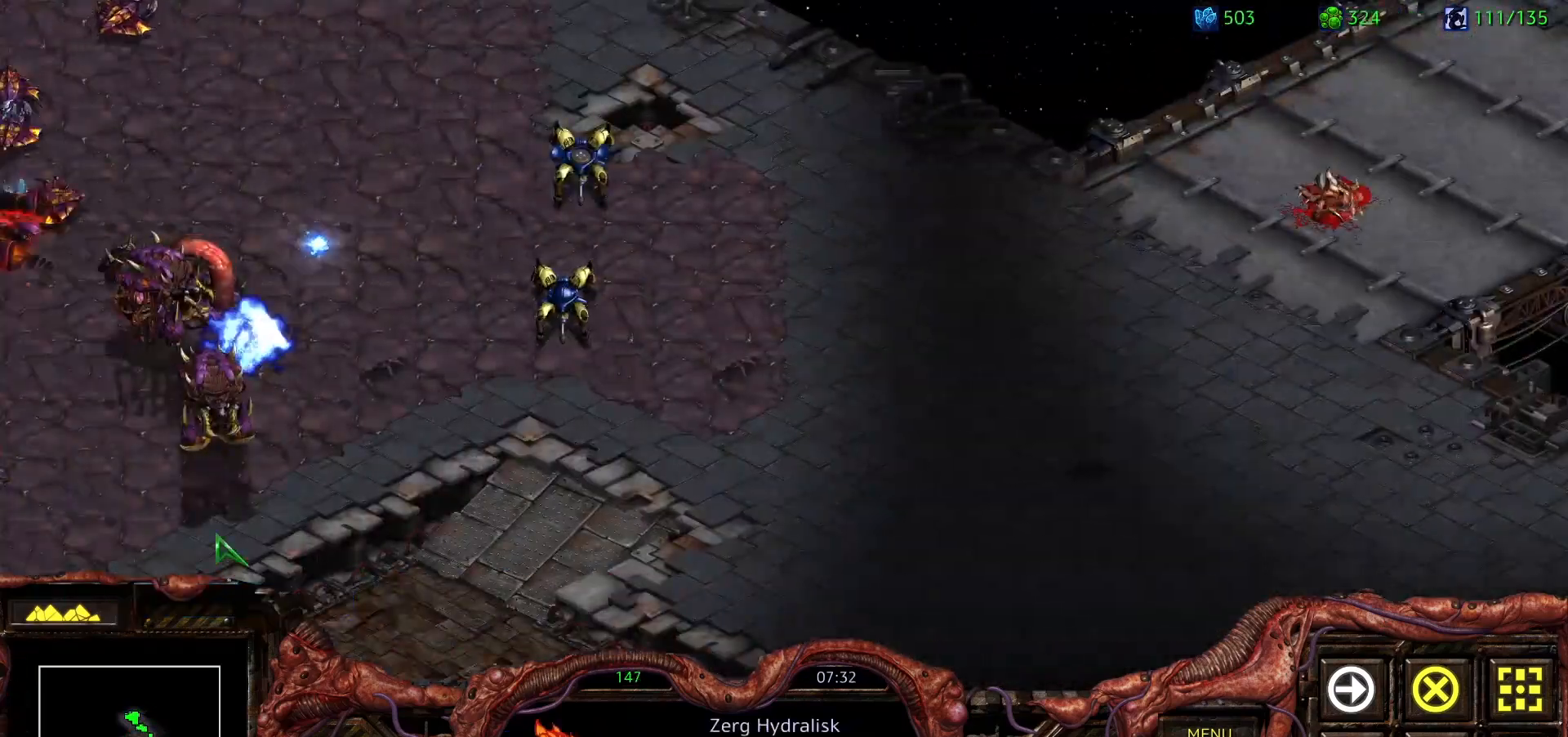
{"keys": [], "mouse": [], "events": []}
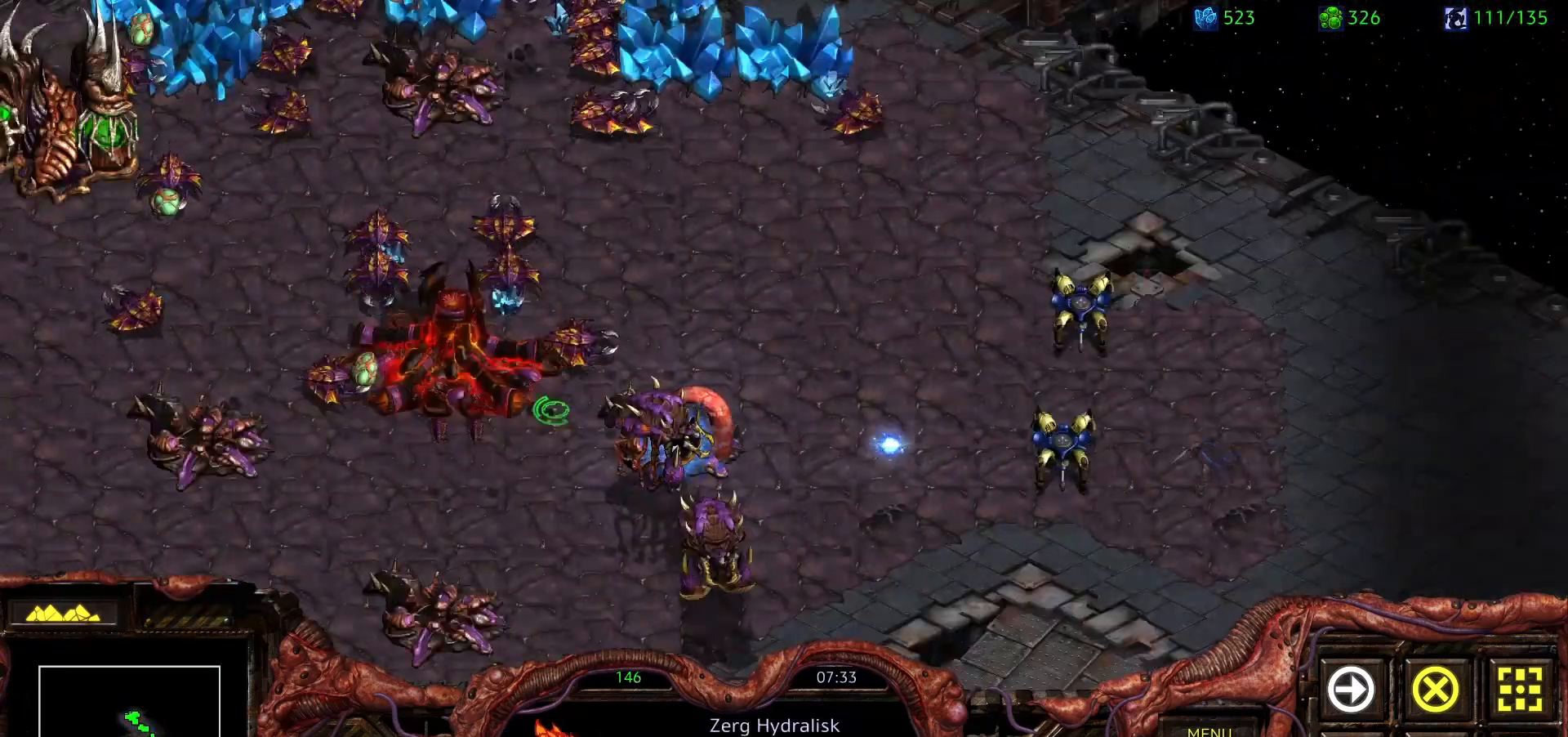
{"keys": ["h"], "mouse": [], "events": [[267, "mouse_left", "down"], [367, "mouse_left", "up"], [367, "s", "down"], [450, "h", "down"], [500, "s", "up"]]}
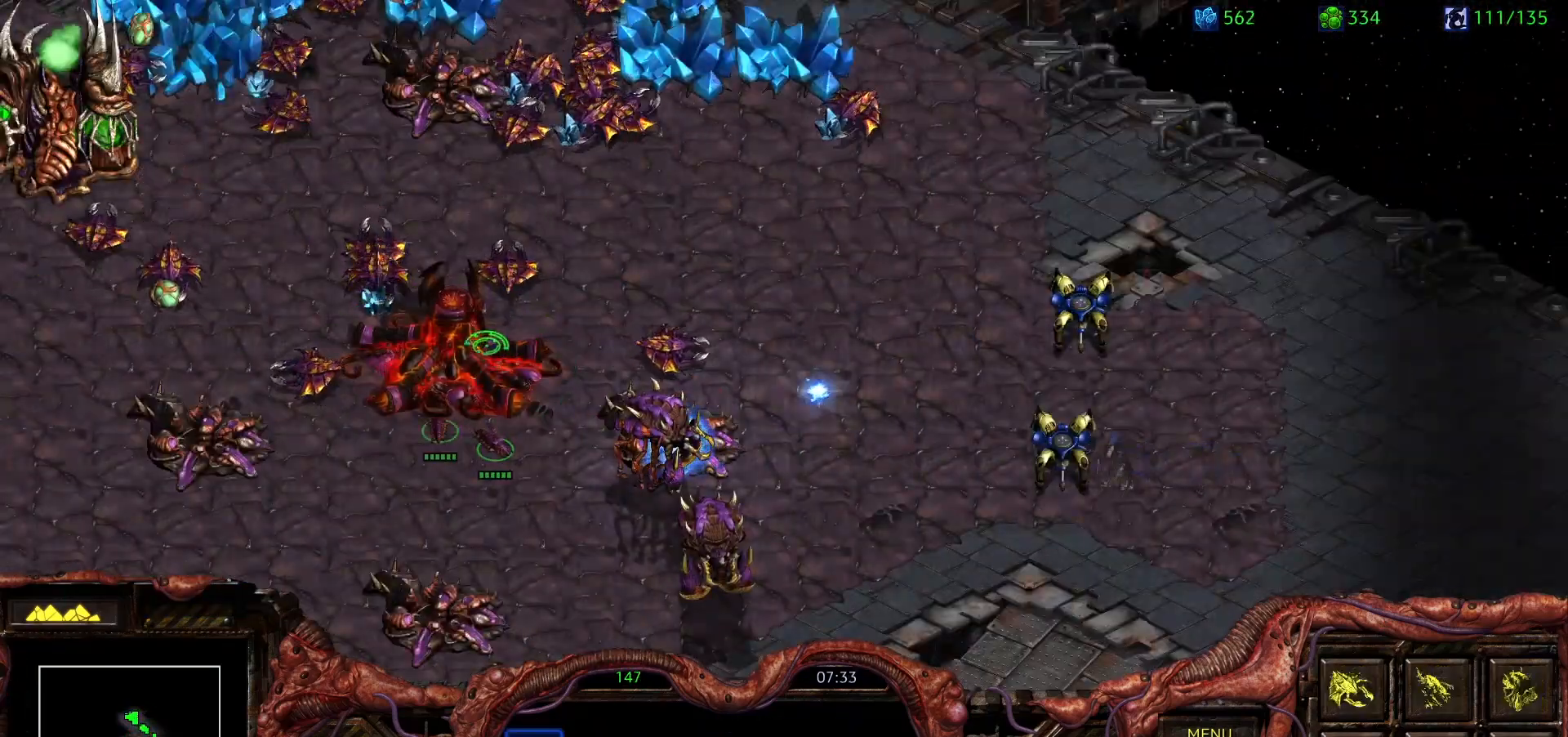
{"keys": [], "mouse": [], "events": [[50, "h", "up"], [100, "mouse_left", "down"], [200, "mouse_left", "up"]]}
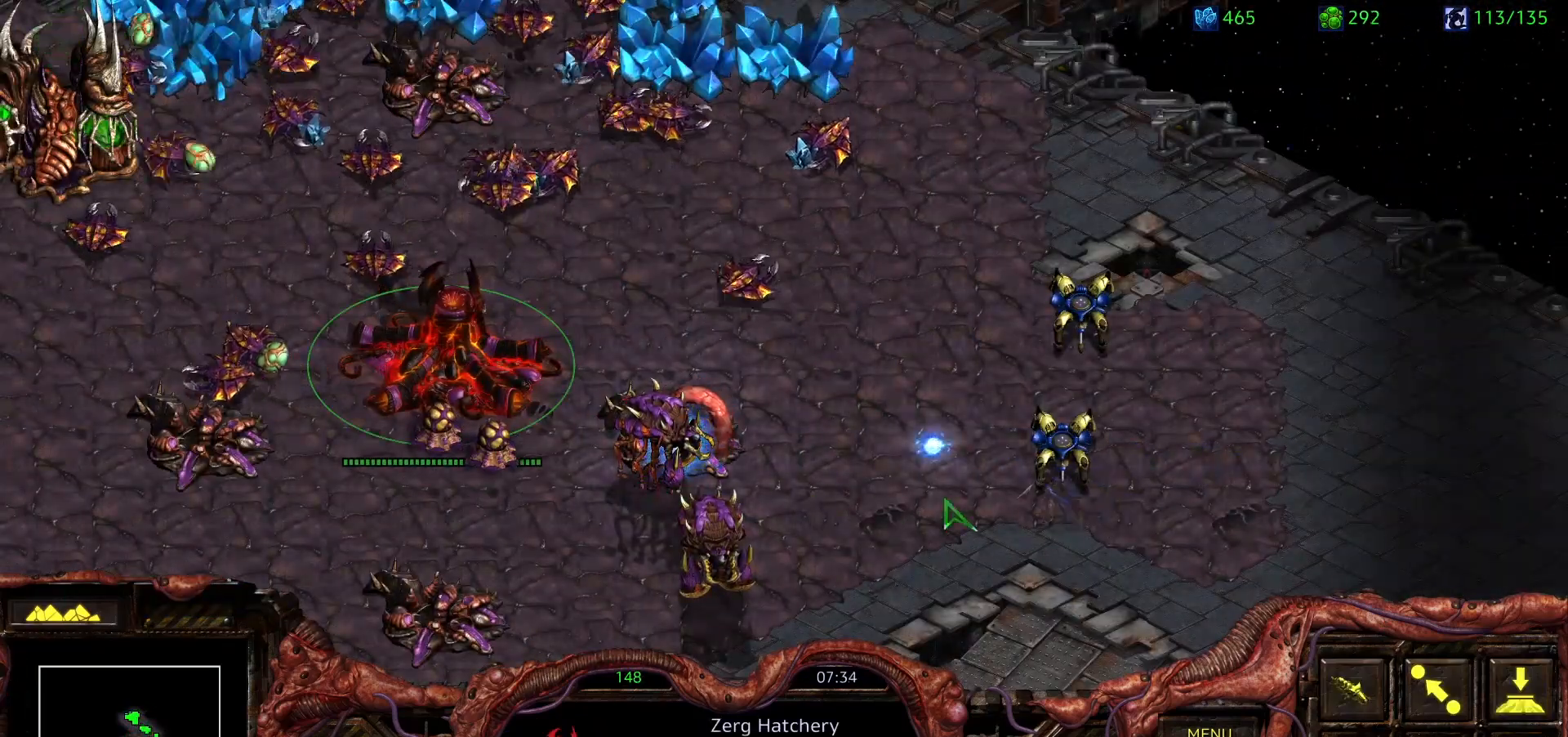
{"keys": [], "mouse": [], "events": []}
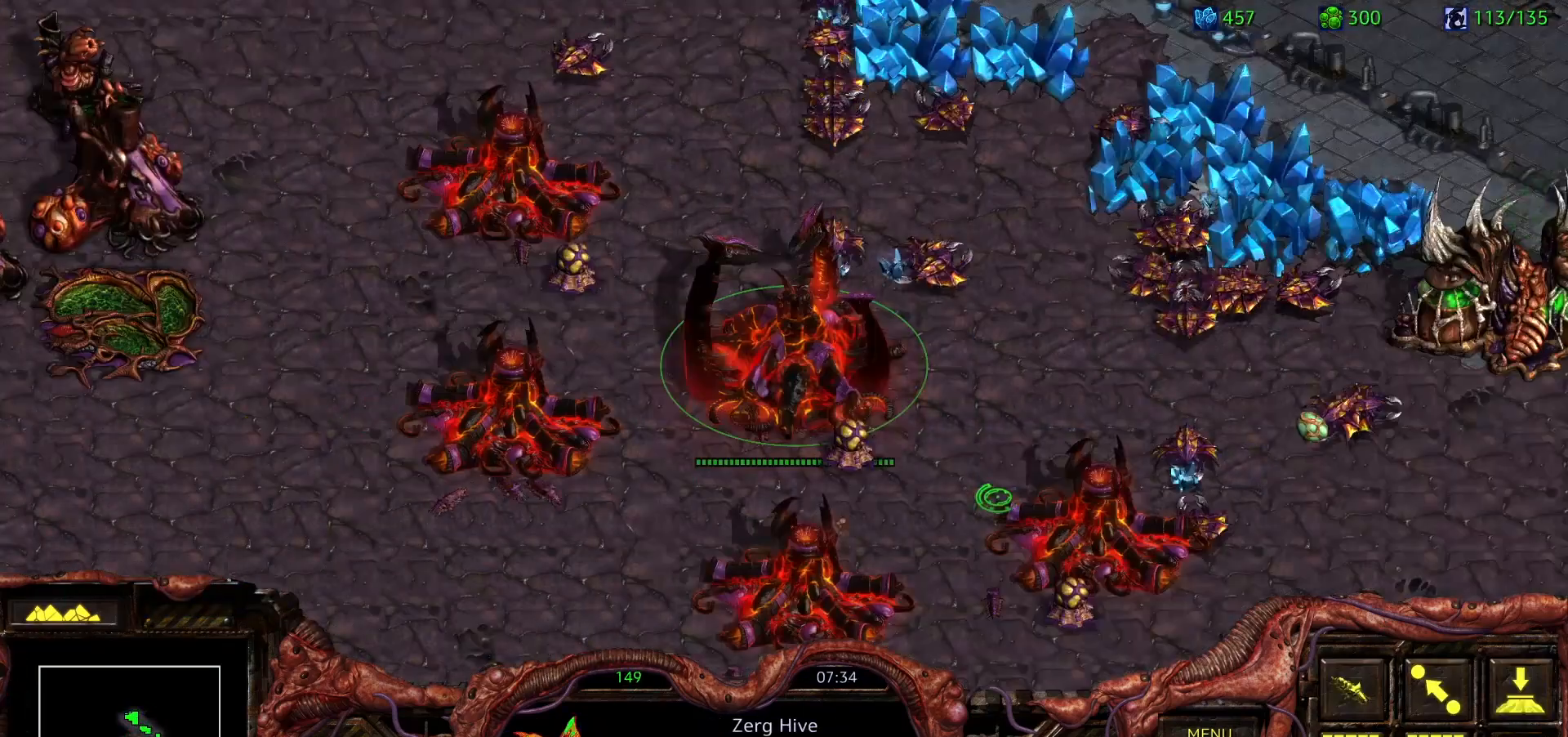
{"keys": ["ctrl"], "mouse": ["left"], "events": [[367, "ctrl", "down"], [500, "mouse_left", "down"]]}
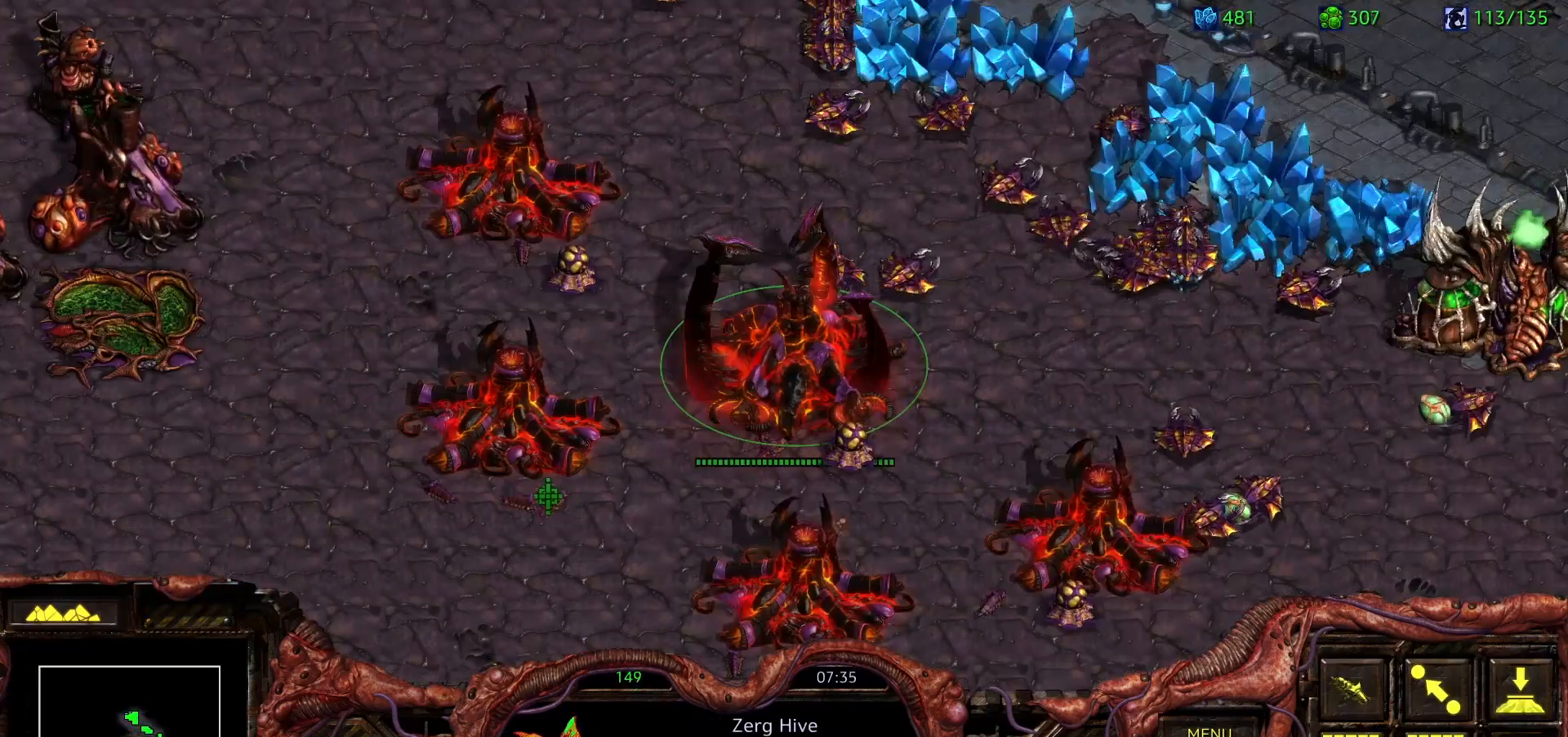
{"keys": ["ctrl"], "mouse": [], "events": [[100, "mouse_left", "up"], [333, "mouse_left", "down"], [383, "mouse_left", "up"]]}
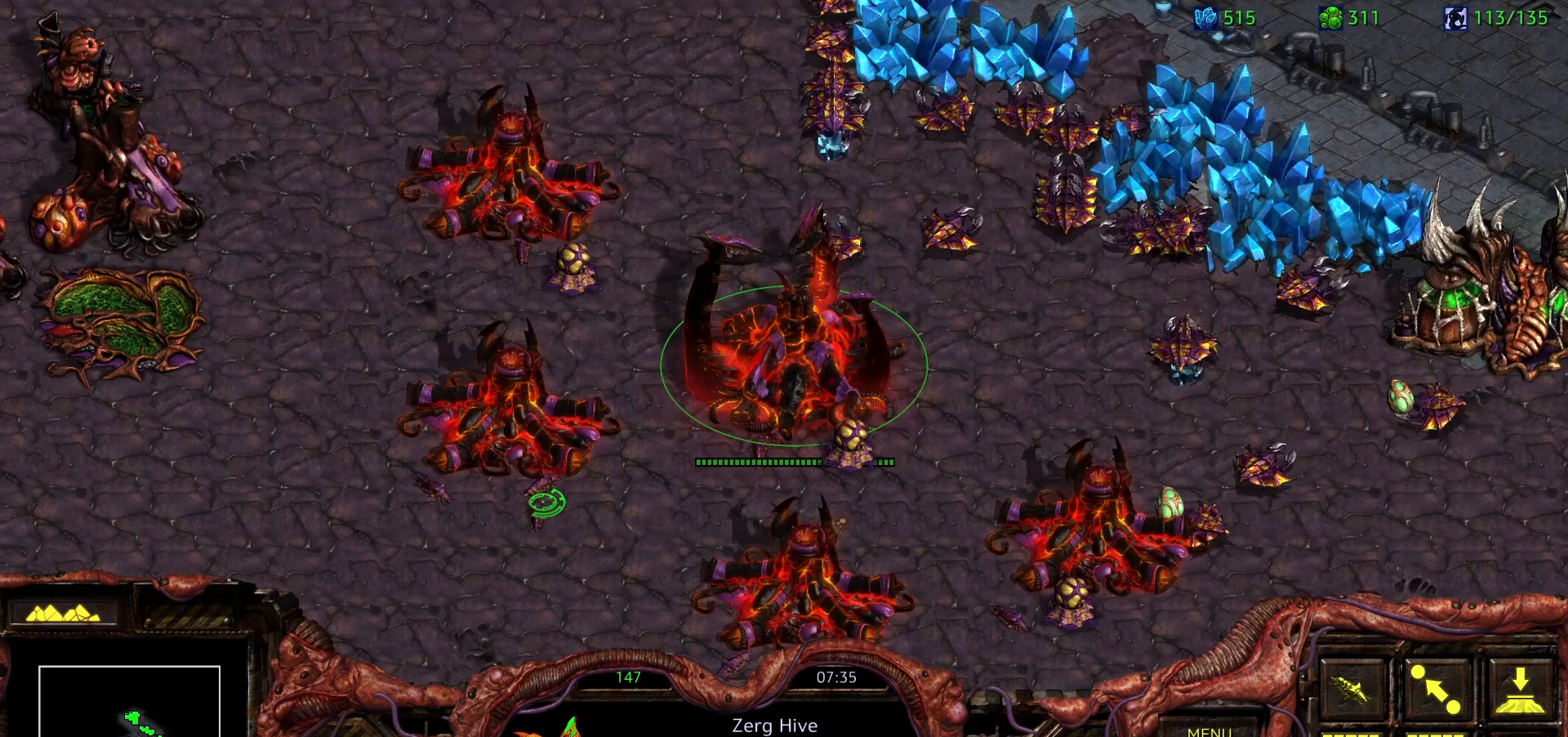
{"keys": ["ctrl"], "mouse": [], "events": [[167, "mouse_left", "down"], [250, "mouse_left", "up"]]}
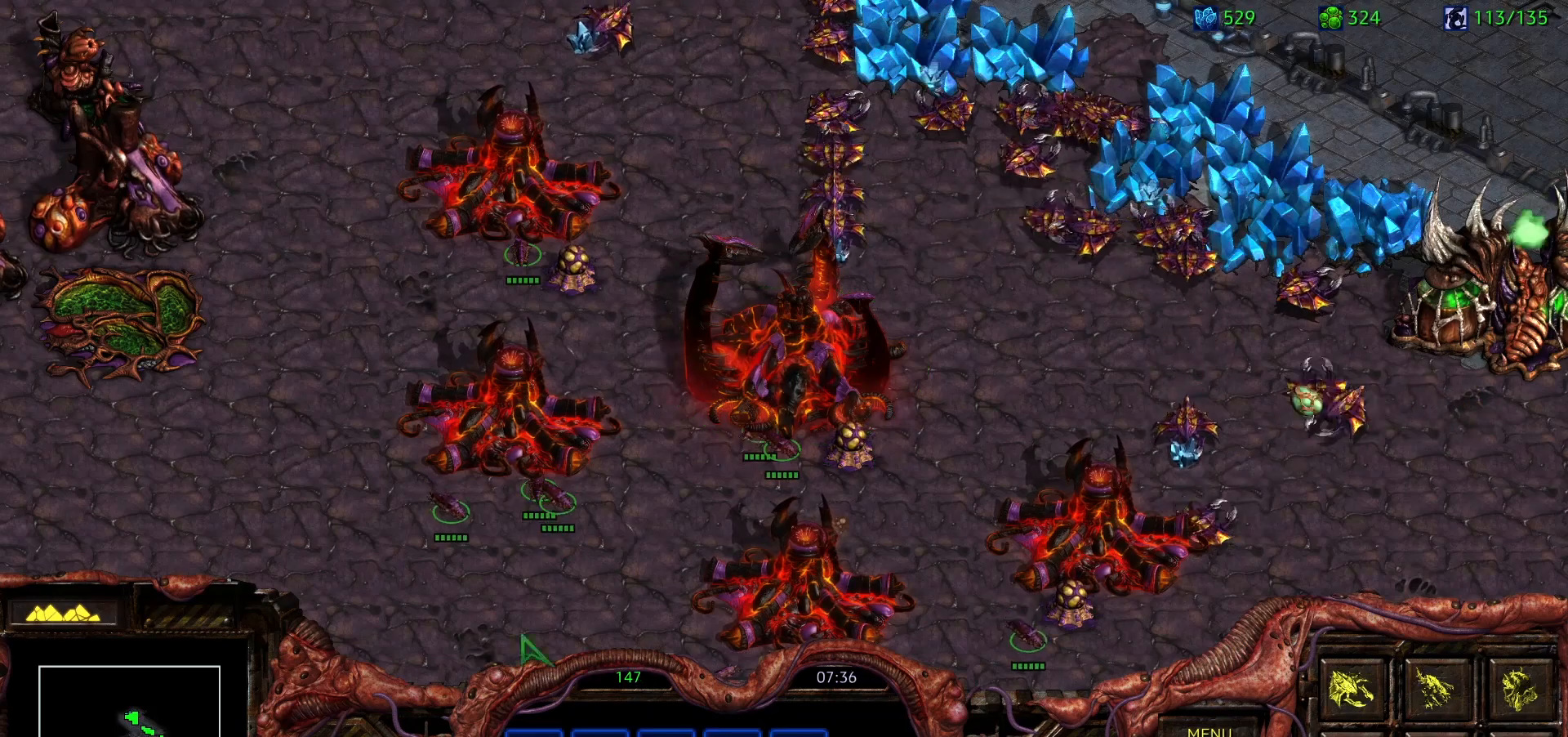
{"keys": [], "mouse": [], "events": [[33, "ctrl", "up"], [83, "h", "down"], [183, "h", "up"], [233, "h", "down"], [317, "h", "up"]]}
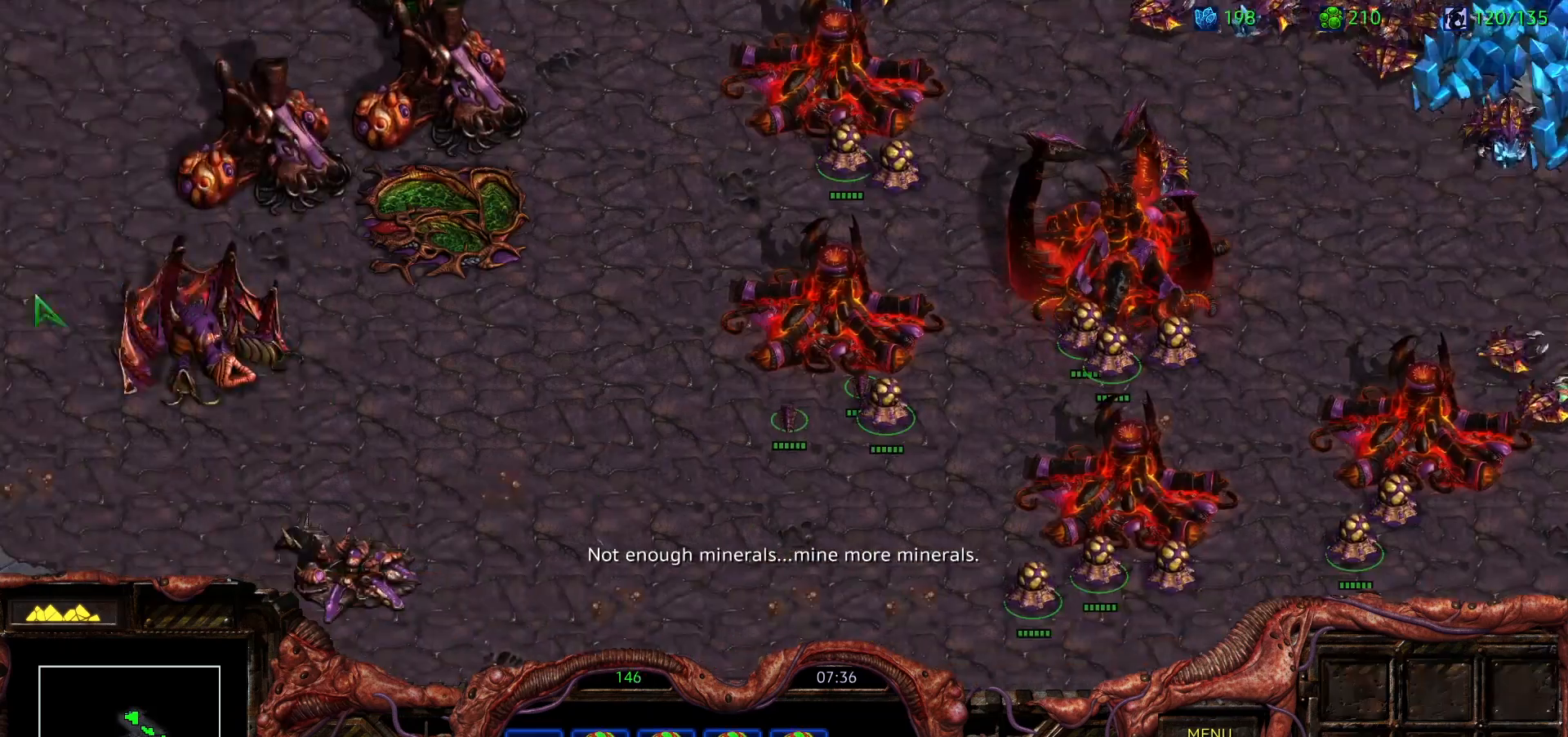
{"keys": [], "mouse": [], "events": []}
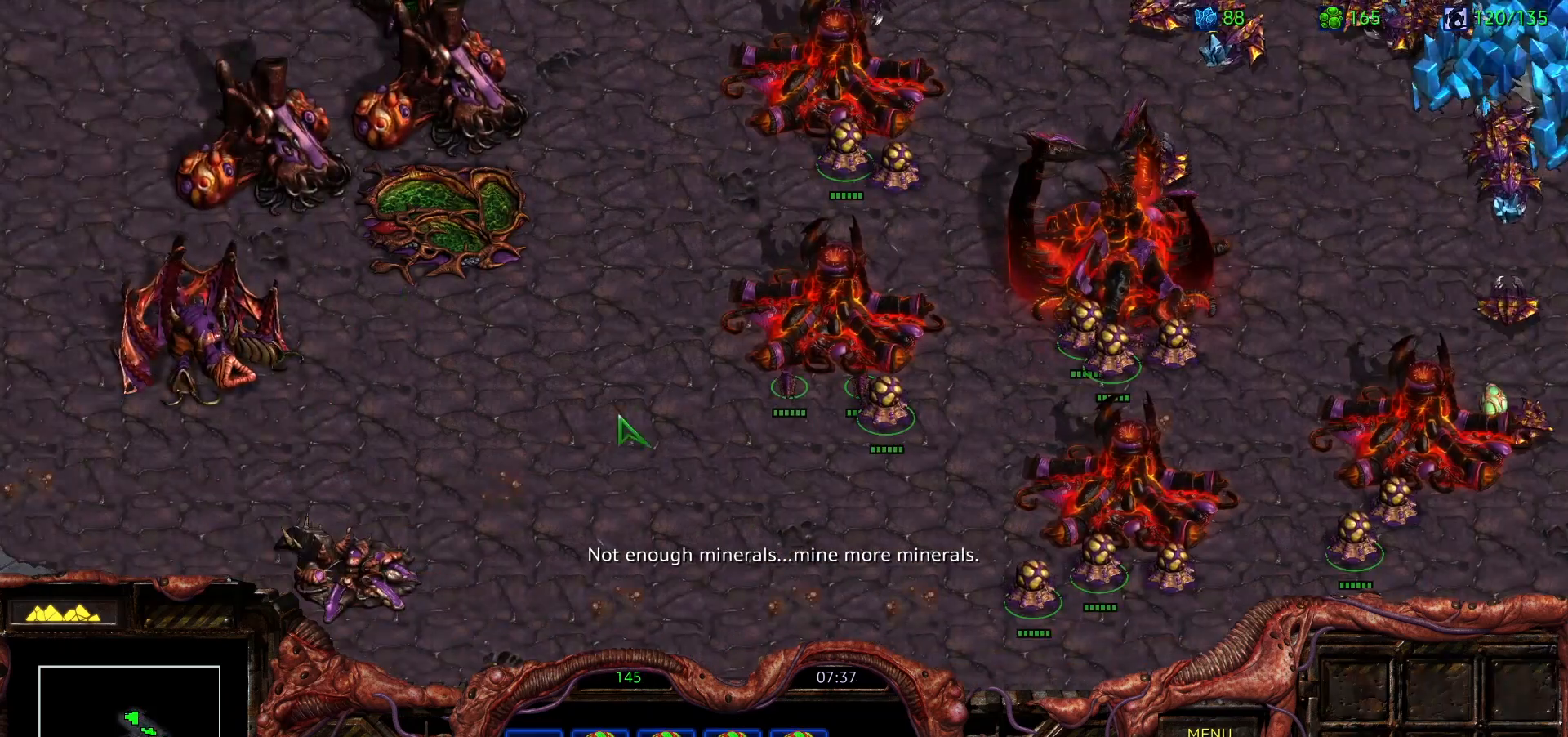
{"keys": ["space"], "mouse": [], "events": [[450, "space", "down"]]}
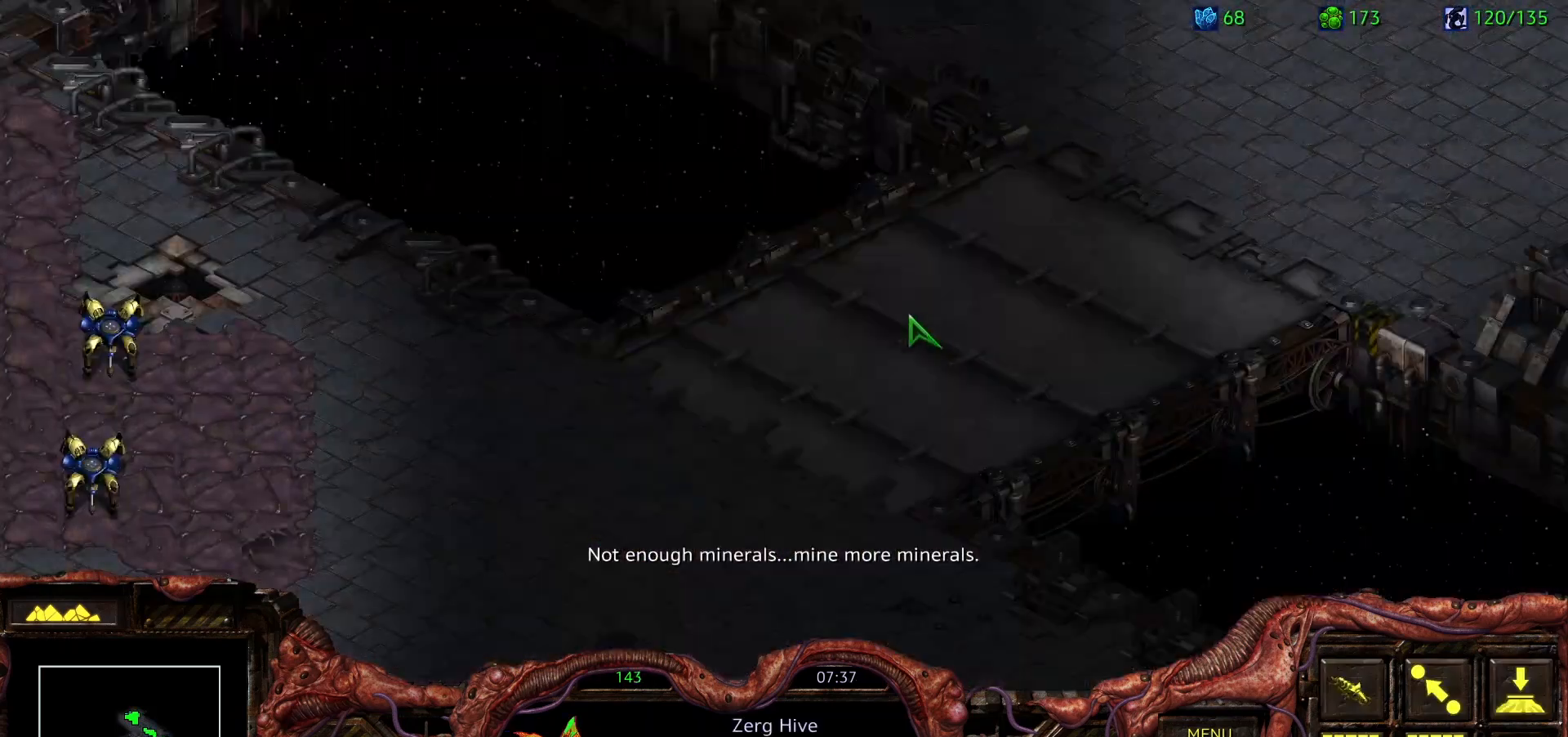
{"keys": [], "mouse": [], "events": [[33, "space", "up"], [183, "1", "down"], [217, "1", "up"]]}
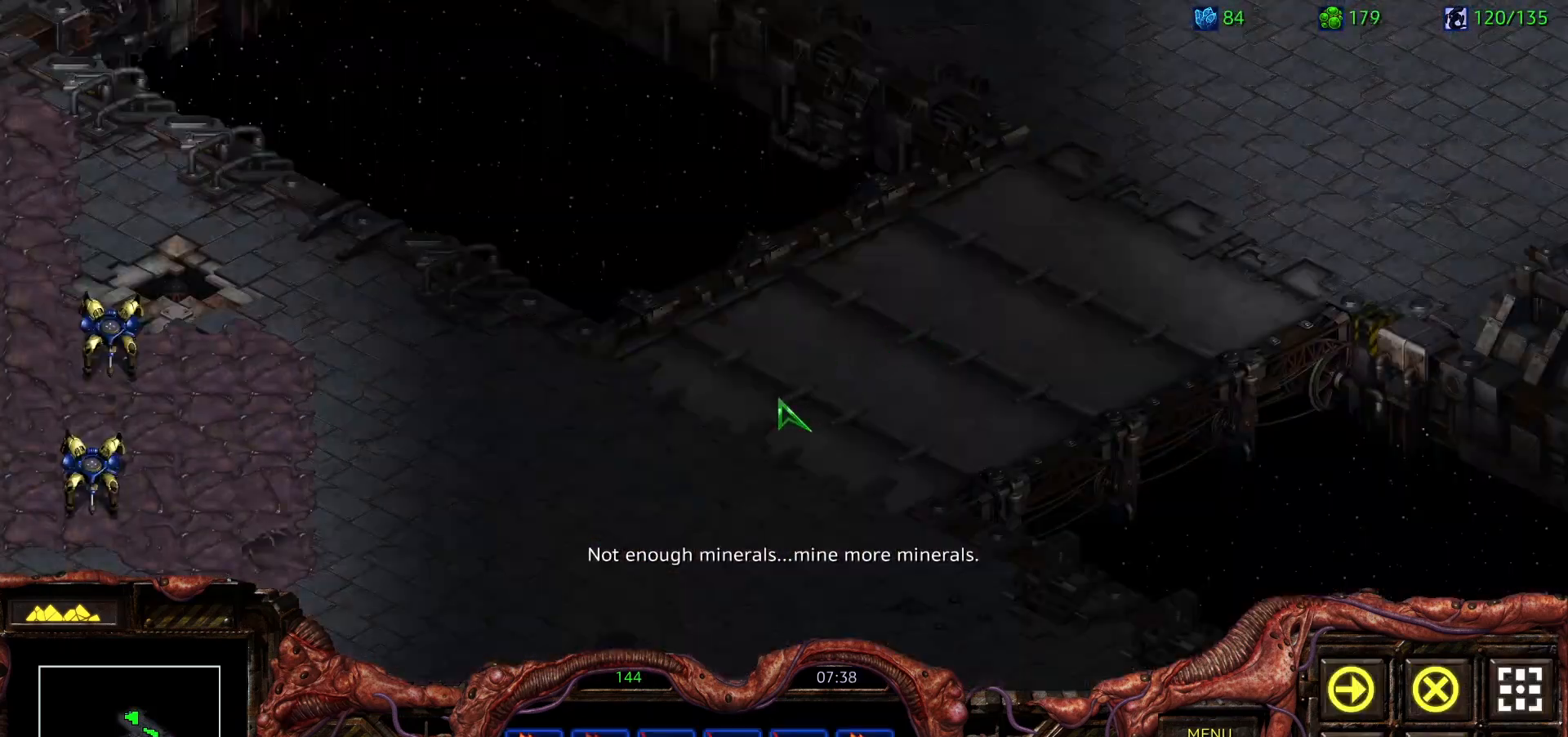
{"keys": [], "mouse": [], "events": [[333, "f4", "down"], [433, "f4", "up"]]}
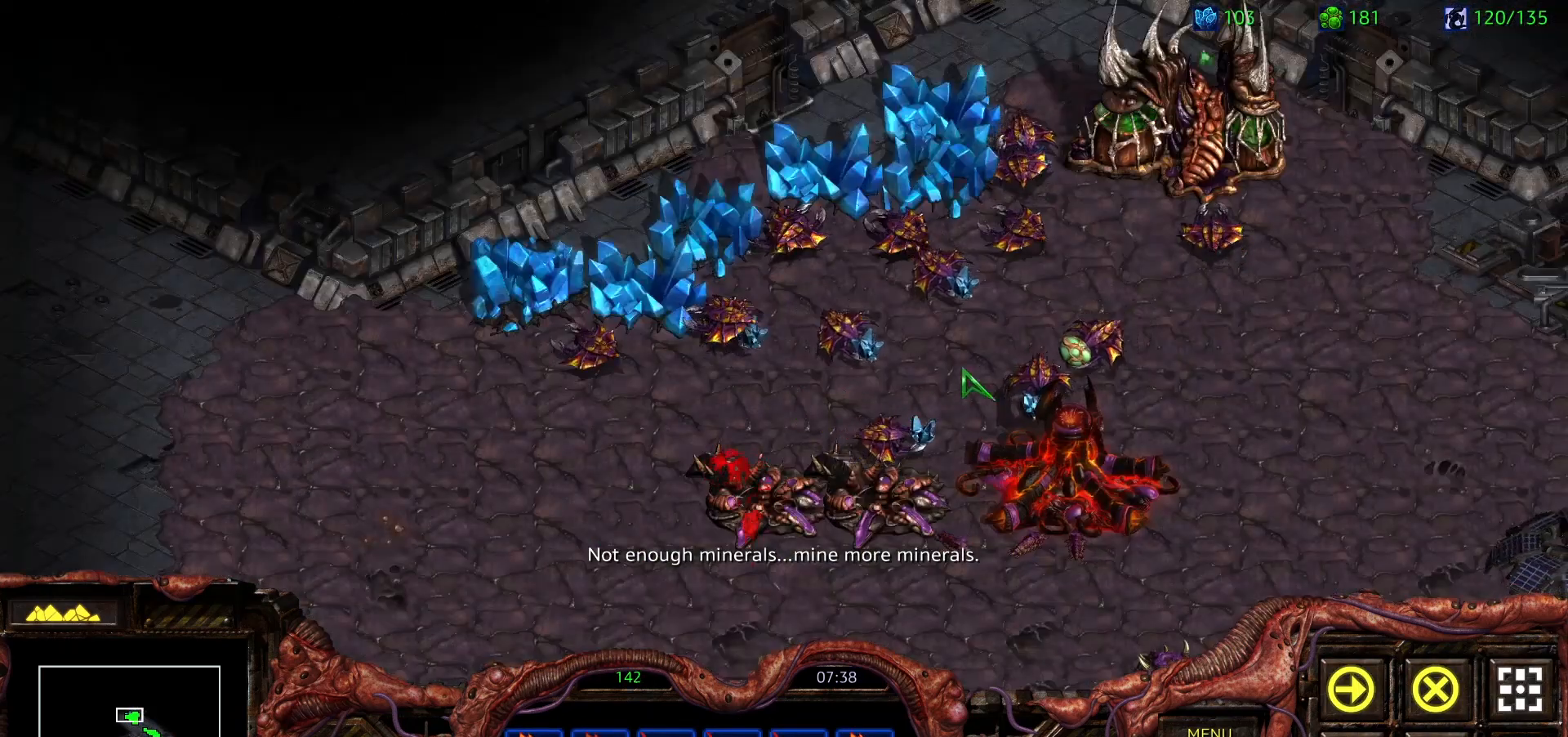
{"keys": [], "mouse": ["left"], "events": [[167, "mouse_left", "down"], [250, "mouse_left", "up"], [300, "s", "down"], [350, "h", "down"], [450, "s", "up"], [483, "h", "up"], [483, "mouse_left", "down"]]}
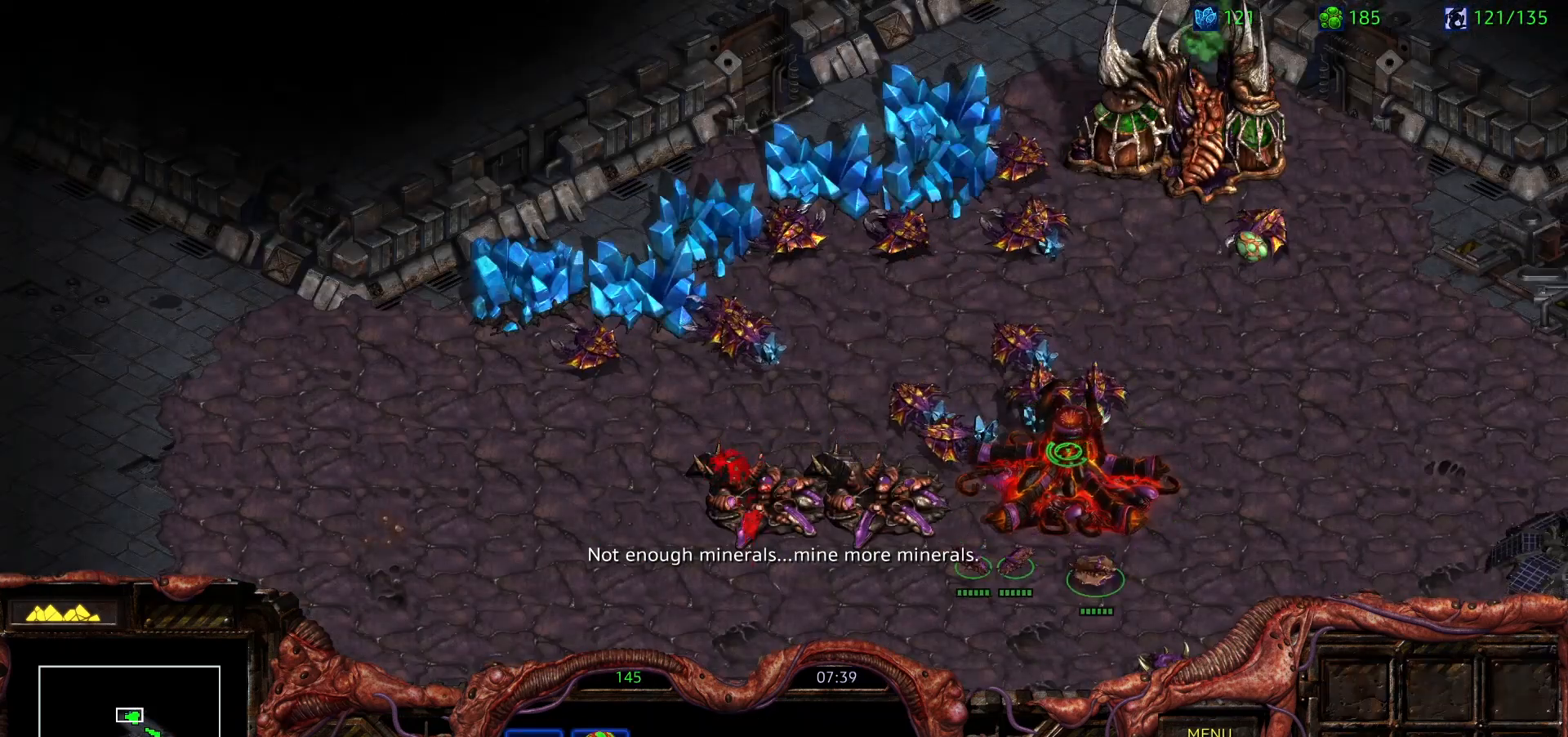
{"keys": [], "mouse": [], "events": [[83, "mouse_left", "up"], [417, "mouse_right", "down"], [500, "mouse_right", "up"]]}
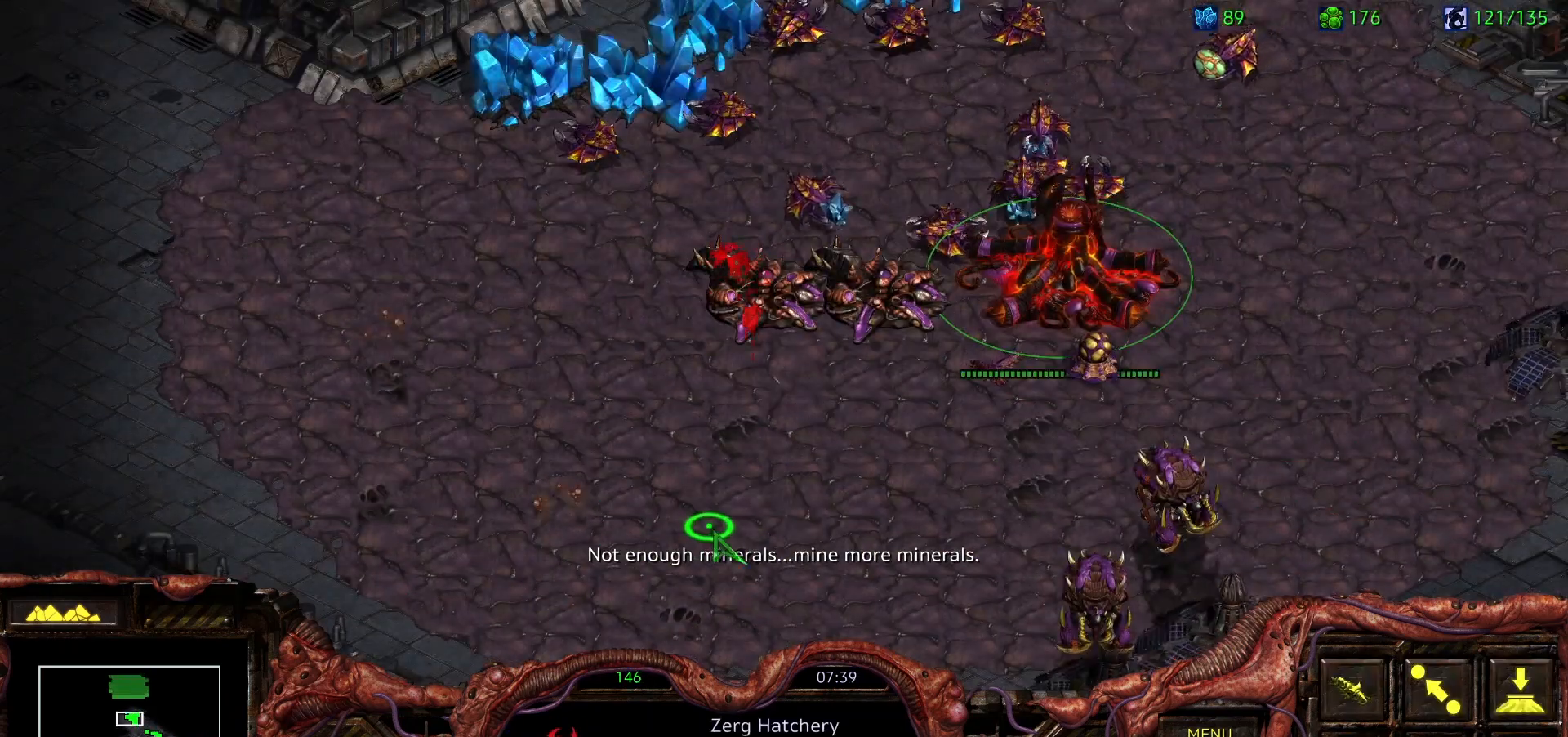
{"keys": [], "mouse": []}
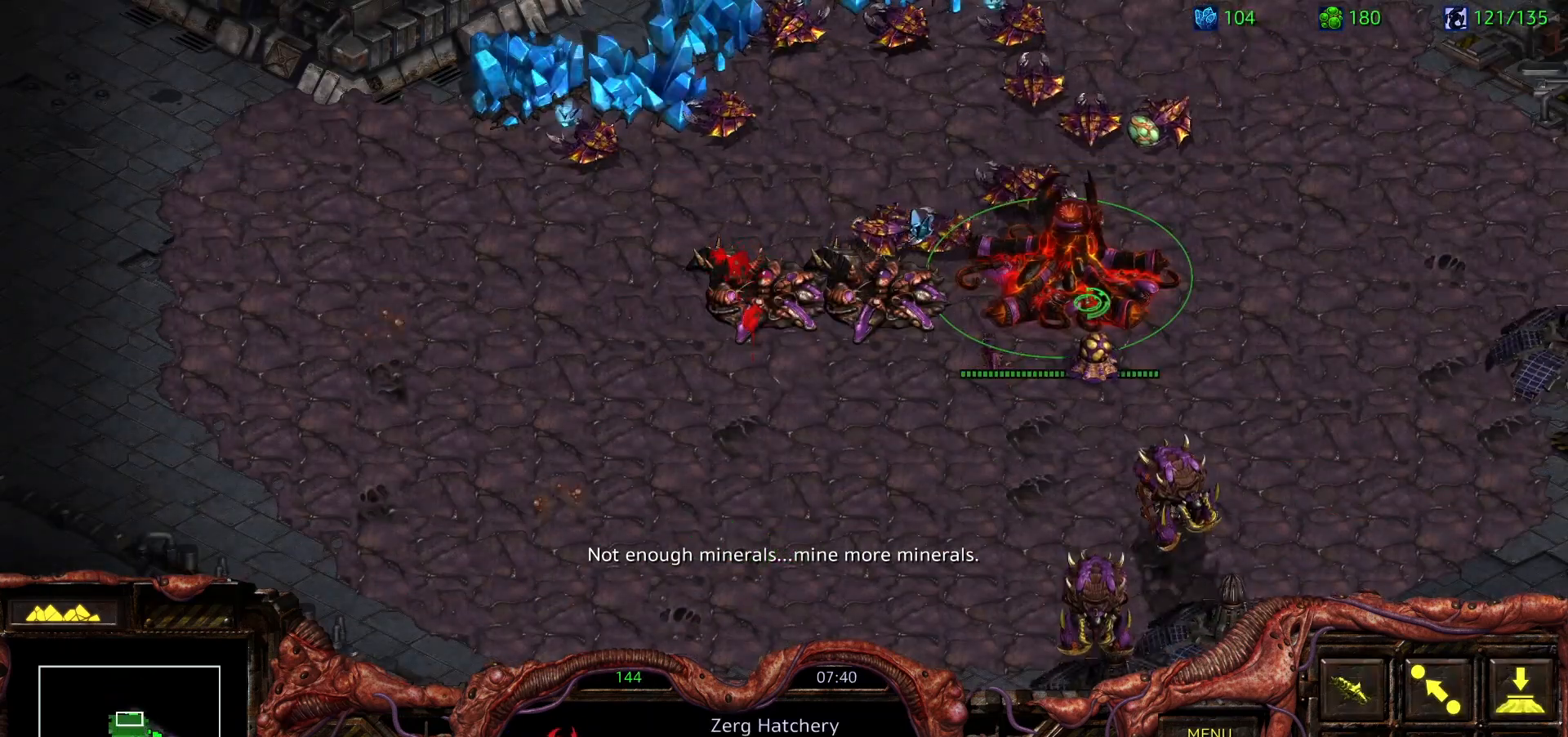
{"keys": [], "mouse": [], "events": [[117, "mouse_left", "down"], [217, "mouse_left", "up"], [300, "s", "down"], [350, "h", "down"], [400, "s", "up"], [450, "h", "up"]]}
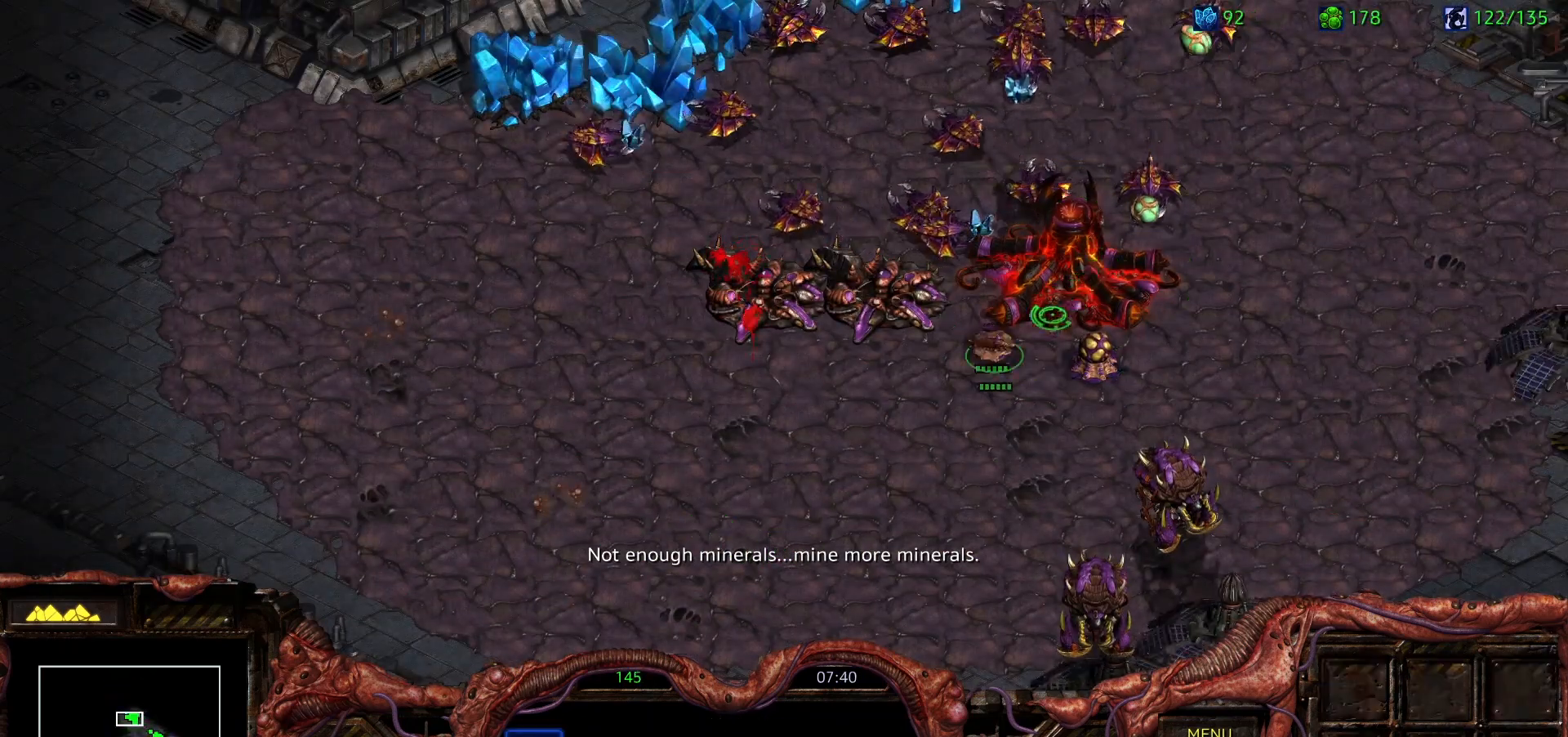
{"keys": ["1"], "mouse": [], "events": [[33, "space", "down"], [133, "1", "down"], [133, "space", "up"], [183, "1", "up"], [267, "1", "down"], [367, "1", "up"], [467, "1", "down"]]}
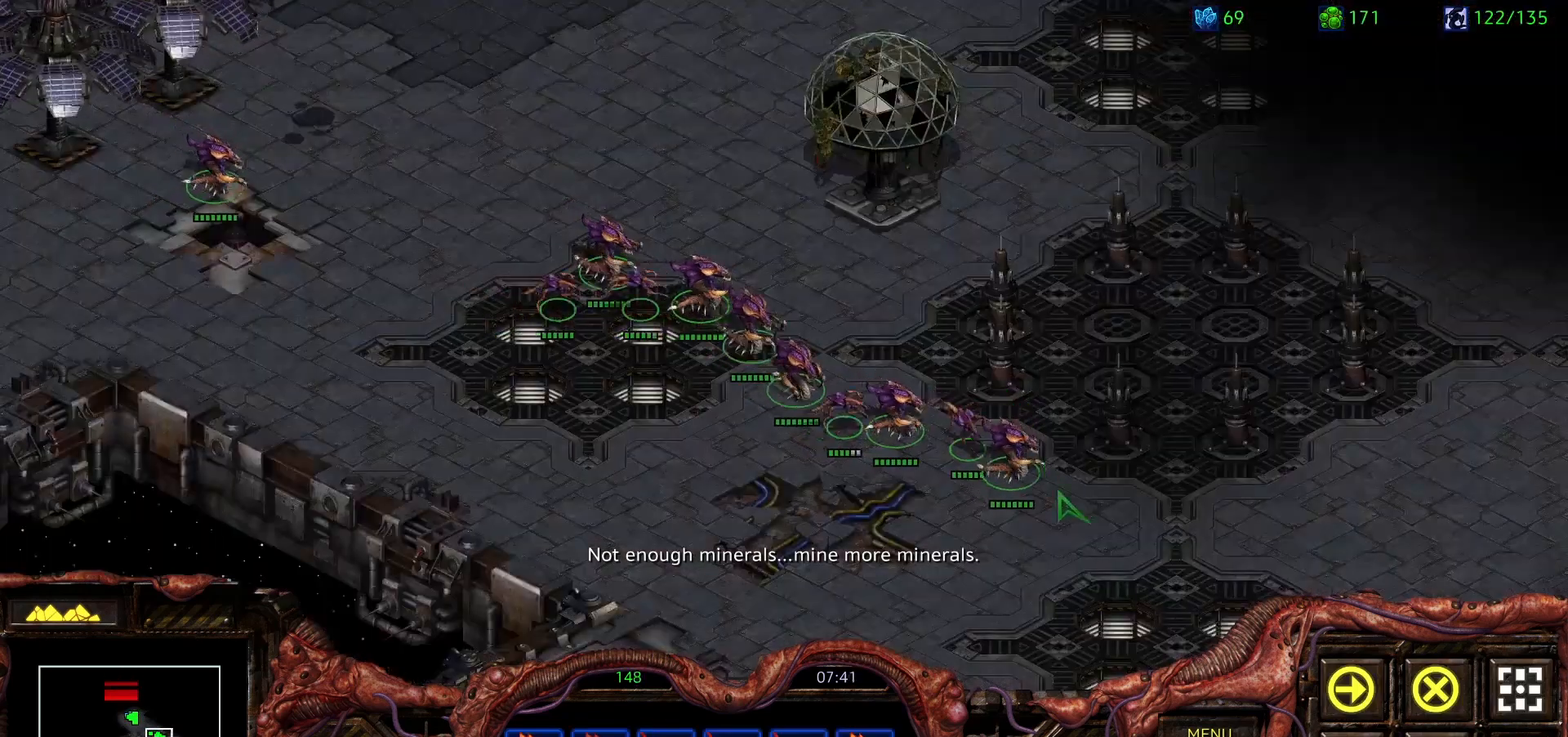
{"keys": [], "mouse": [], "events": [[50, "1", "up"]]}
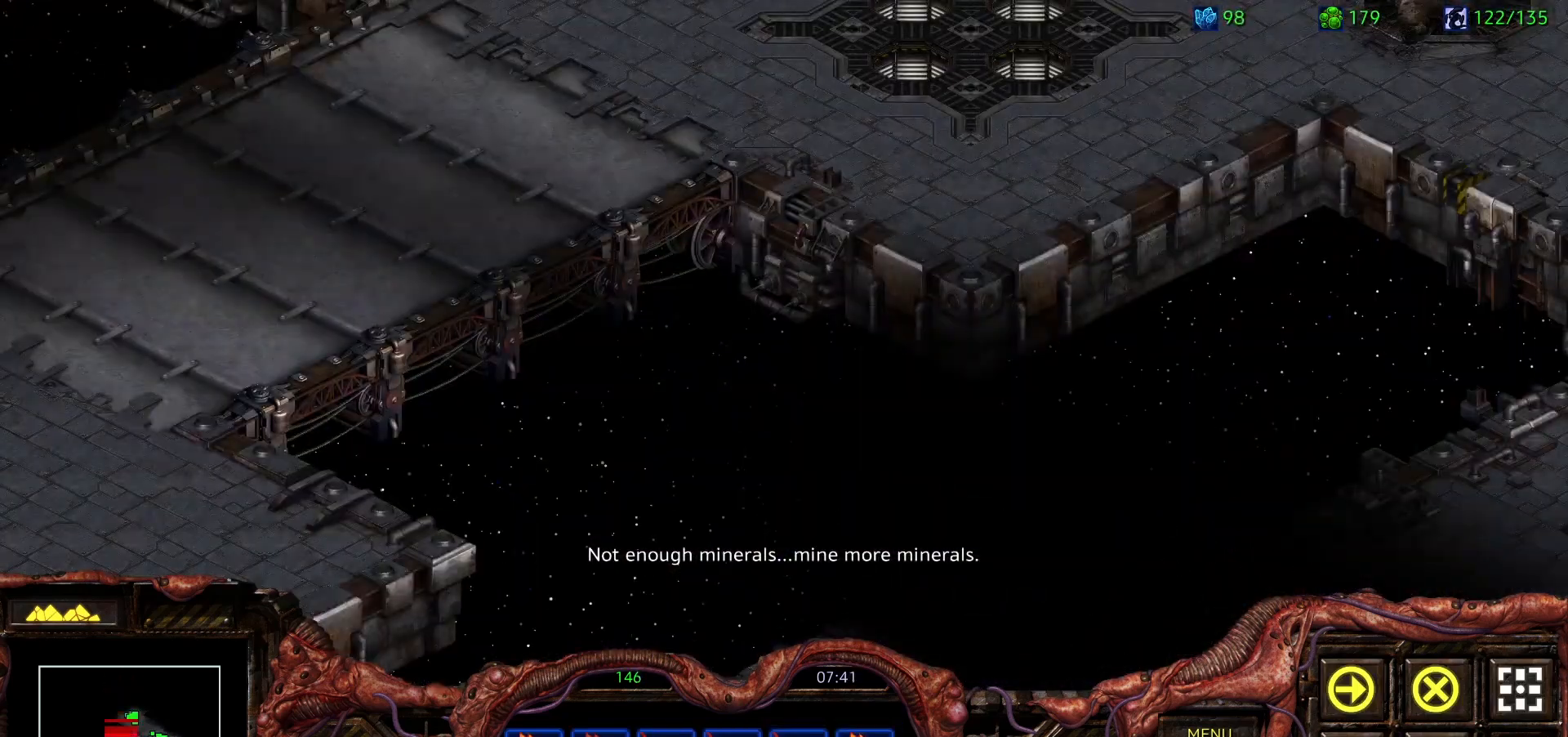
{"keys": [], "mouse": ["left"], "events": [[400, "mouse_left", "down"]]}
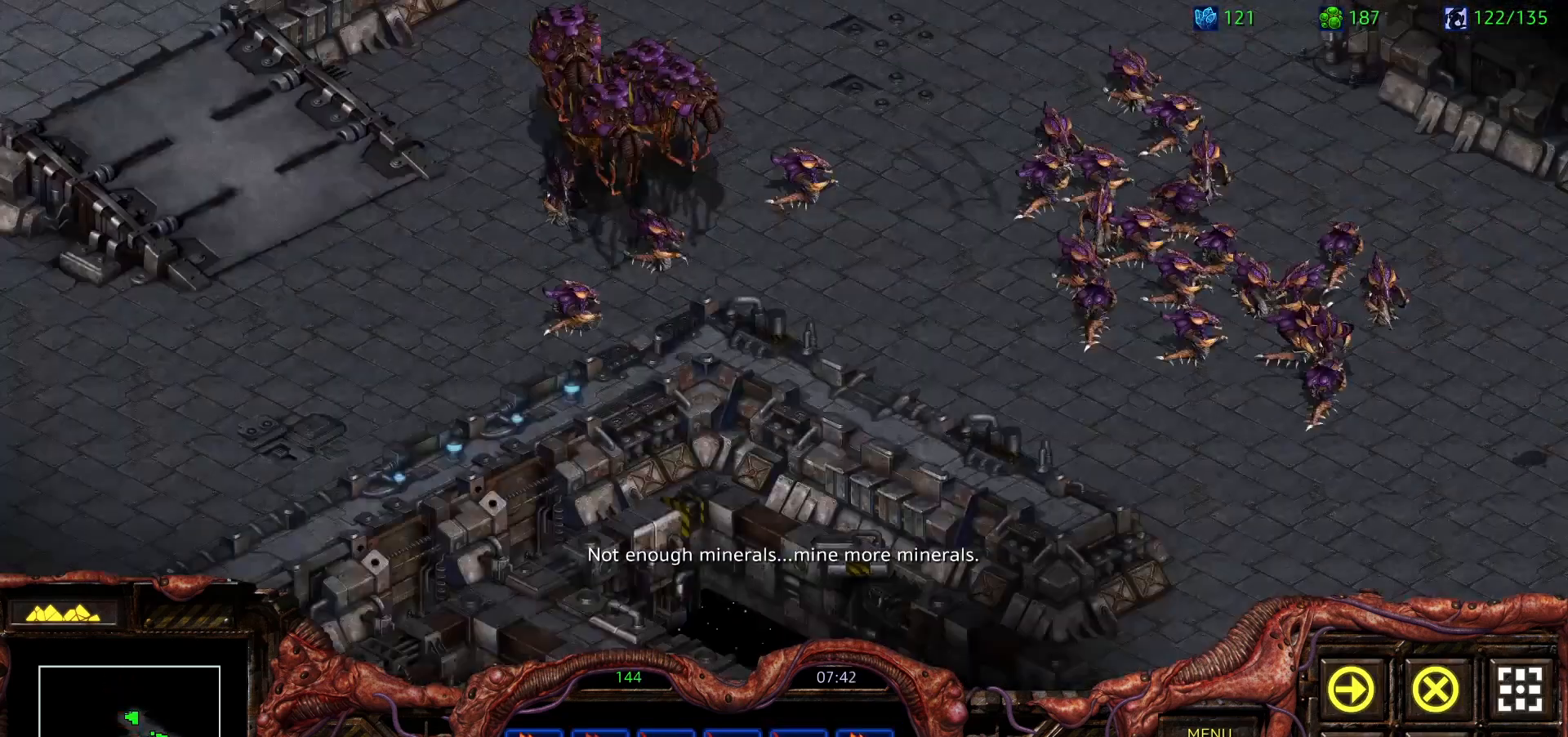
{"keys": [], "mouse": [], "events": [[83, "mouse_left", "up"]]}
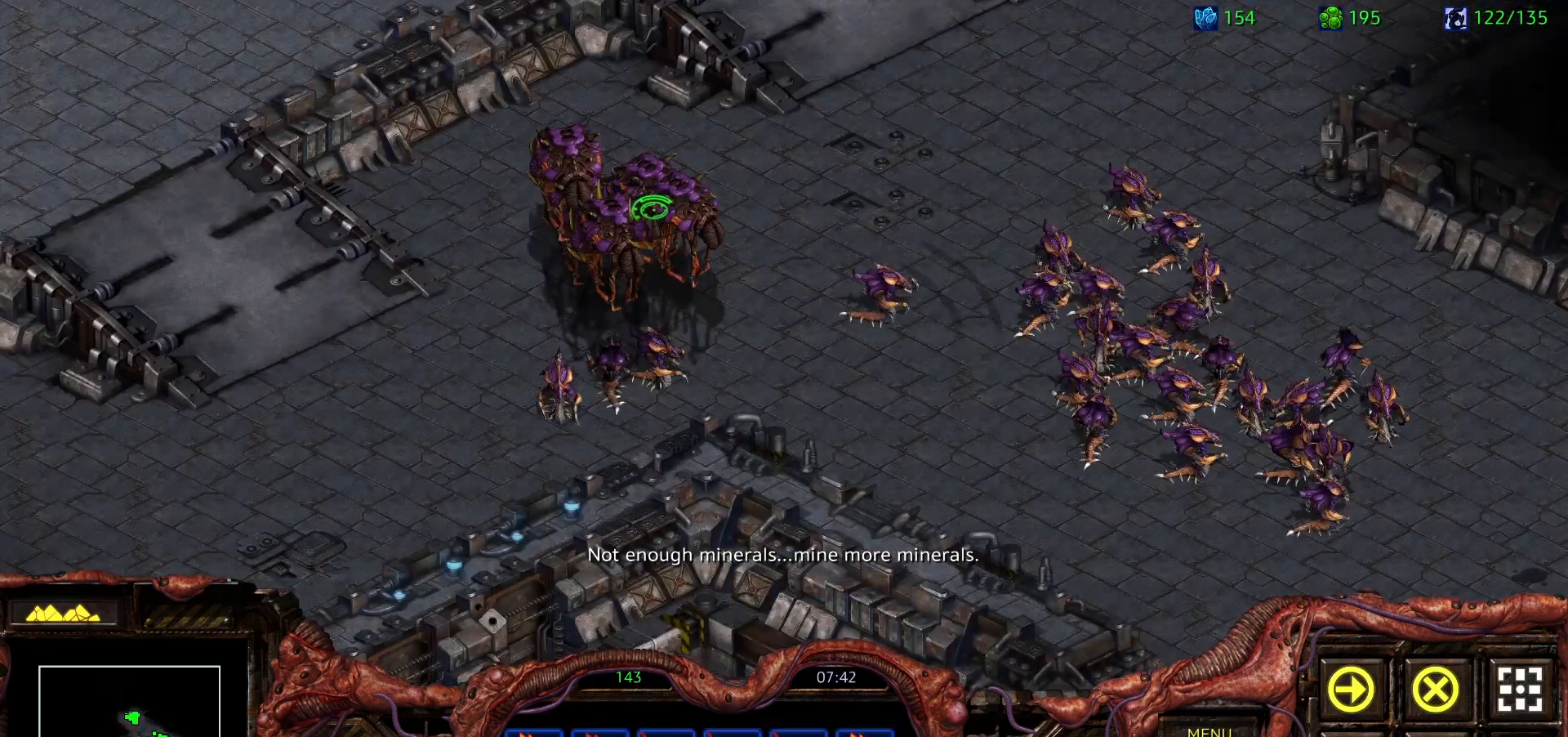
{"keys": [], "mouse": [], "events": [[150, "mouse_left", "down"], [200, "mouse_left", "up"], [333, "mouse_right", "down"], [467, "mouse_right", "up"]]}
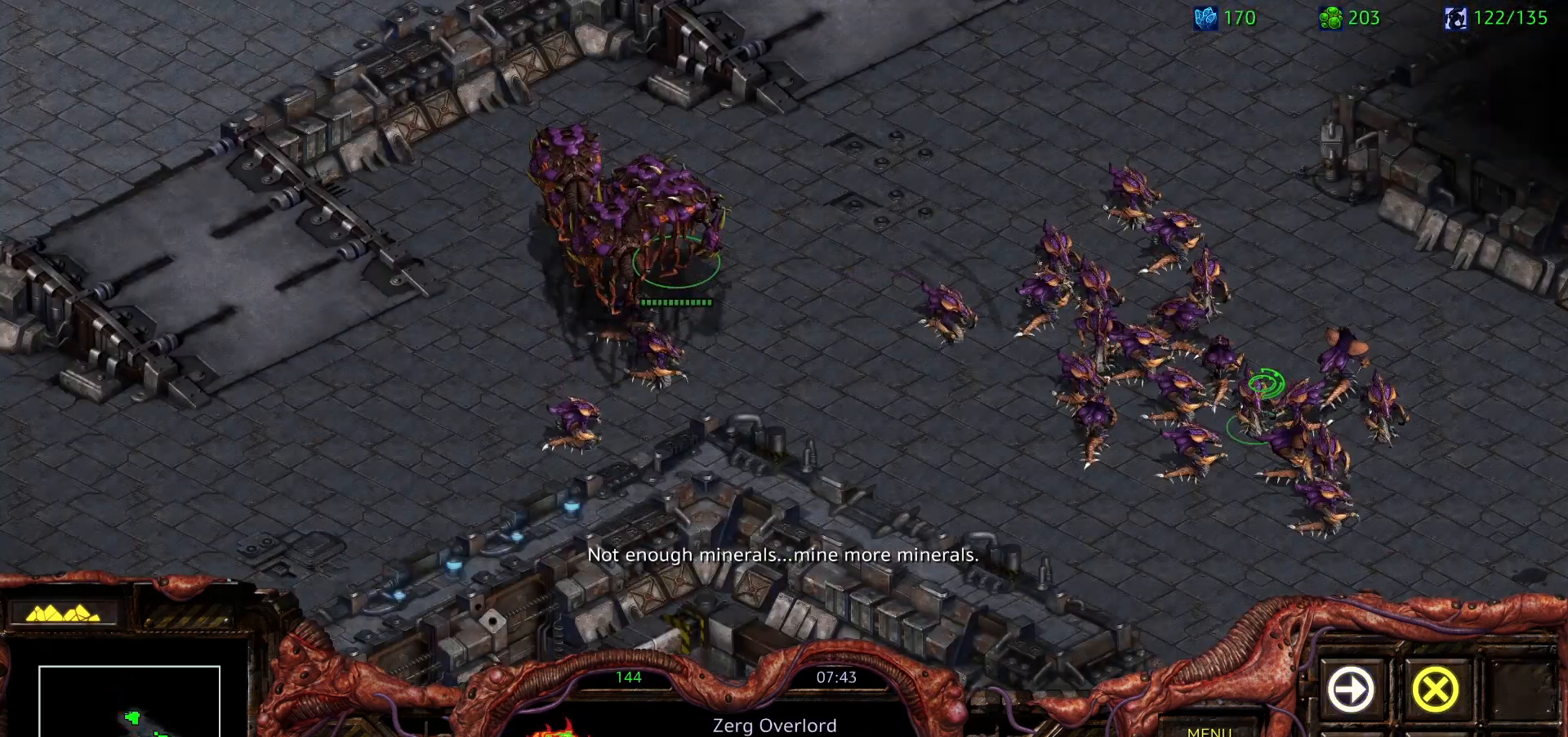
{"keys": [], "mouse": [], "events": []}